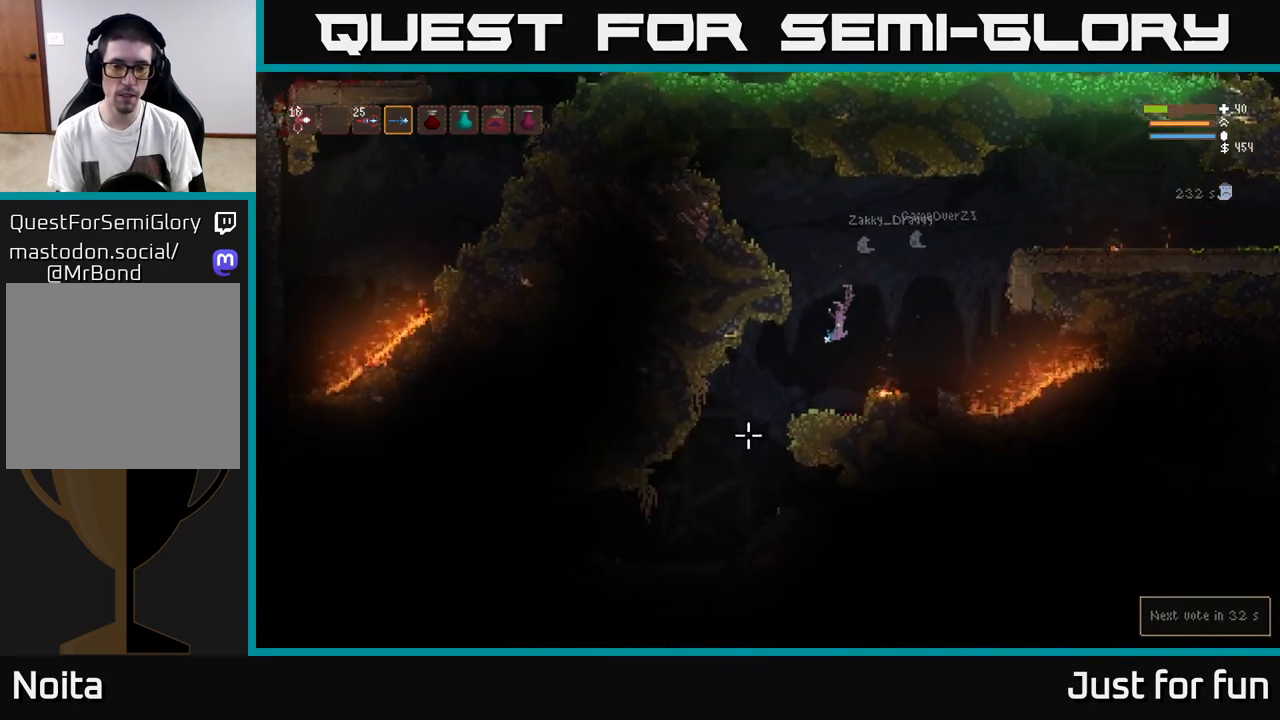
Gameplay with a controller (Xbox layout); each line is a JSON object with the inputs held at the frame after it (dt_ms = milliseconds from this image to that frame). "events" lists button and stick changes between this image and that frame as [ms after this image, input, new state], when the widget could be followed in between. Not read: R3.
{"dt_ms": 1000, "buttons": [], "left_stick": "left", "right_stick": "left"}
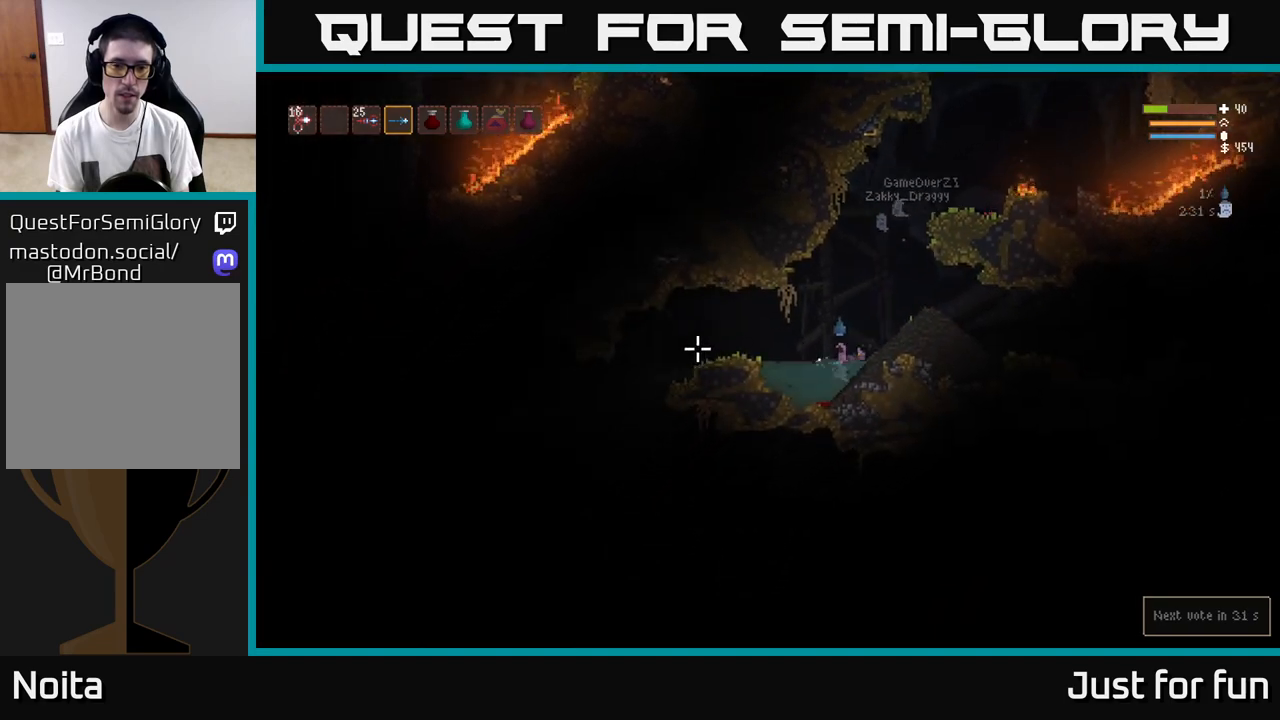
{"dt_ms": 500, "buttons": [], "left_stick": "left", "right_stick": "center", "events": [[167, "right_stick", "center"]]}
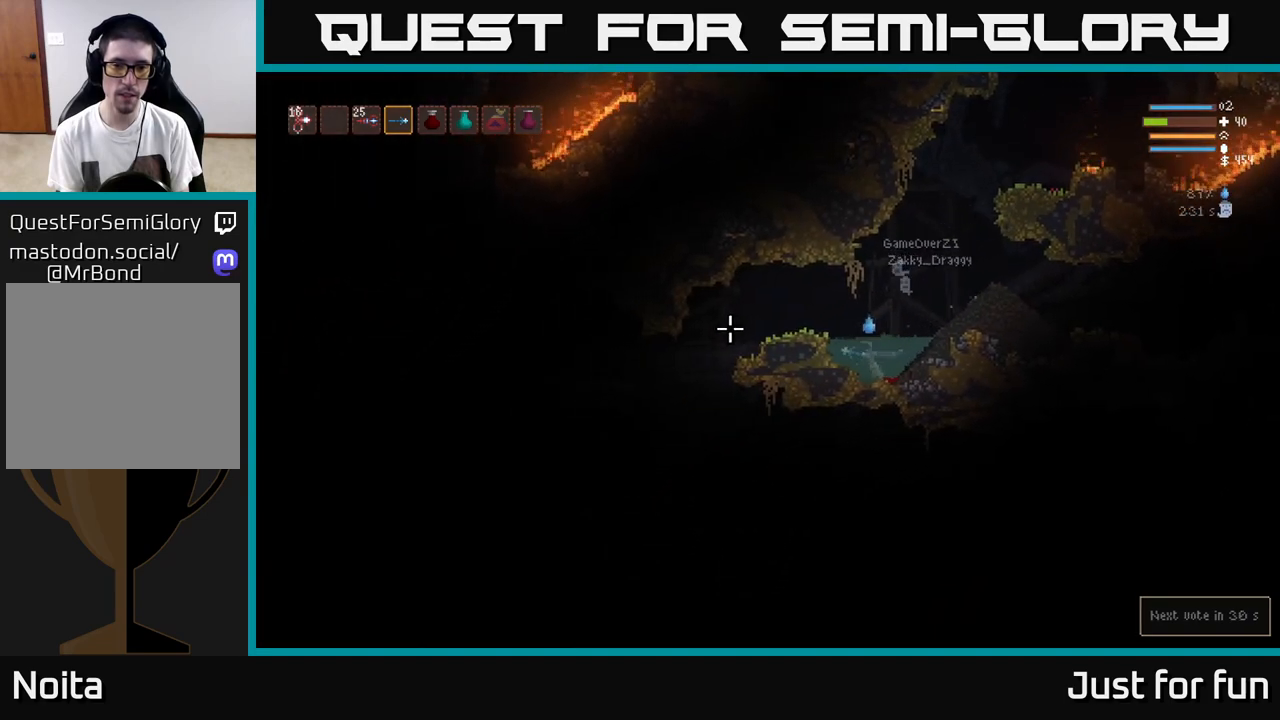
{"dt_ms": 500, "buttons": [], "left_stick": "left", "right_stick": "center", "events": [[33, "L2", "down"], [367, "L2", "up"]]}
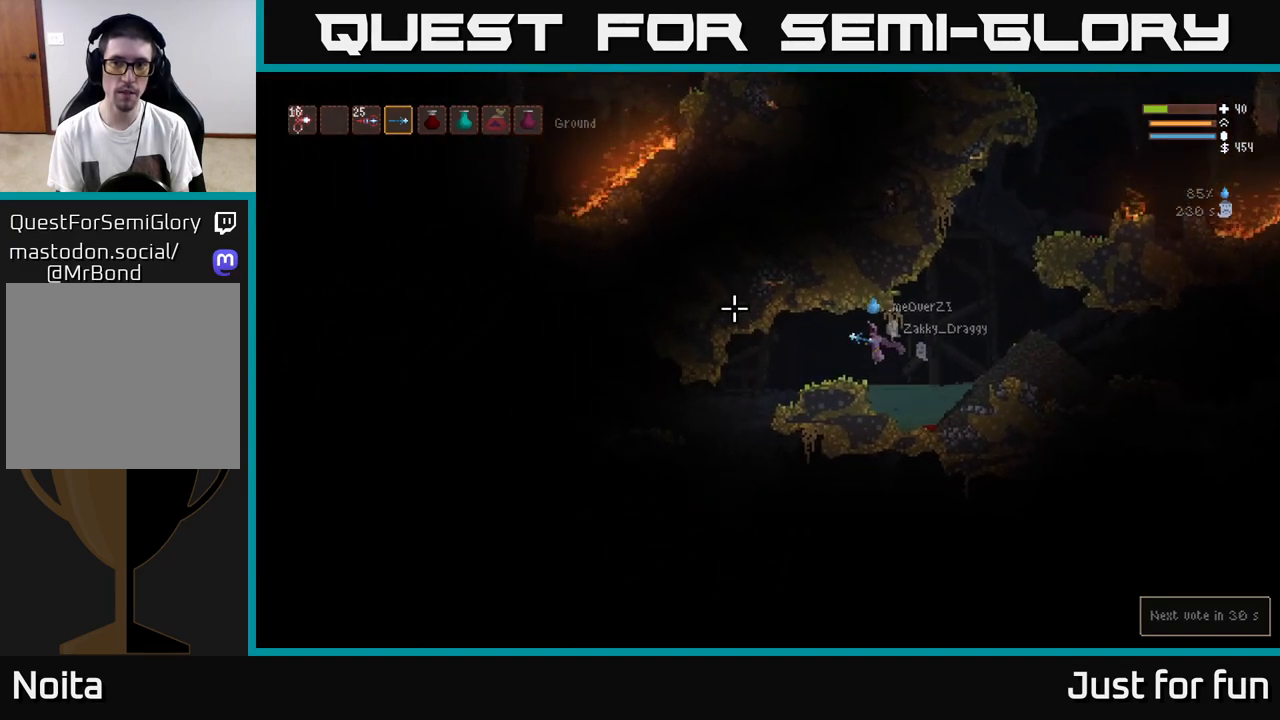
{"dt_ms": 500, "buttons": [], "left_stick": "left", "right_stick": "down", "events": [[33, "right_stick", "left"], [367, "right_stick", "down"]]}
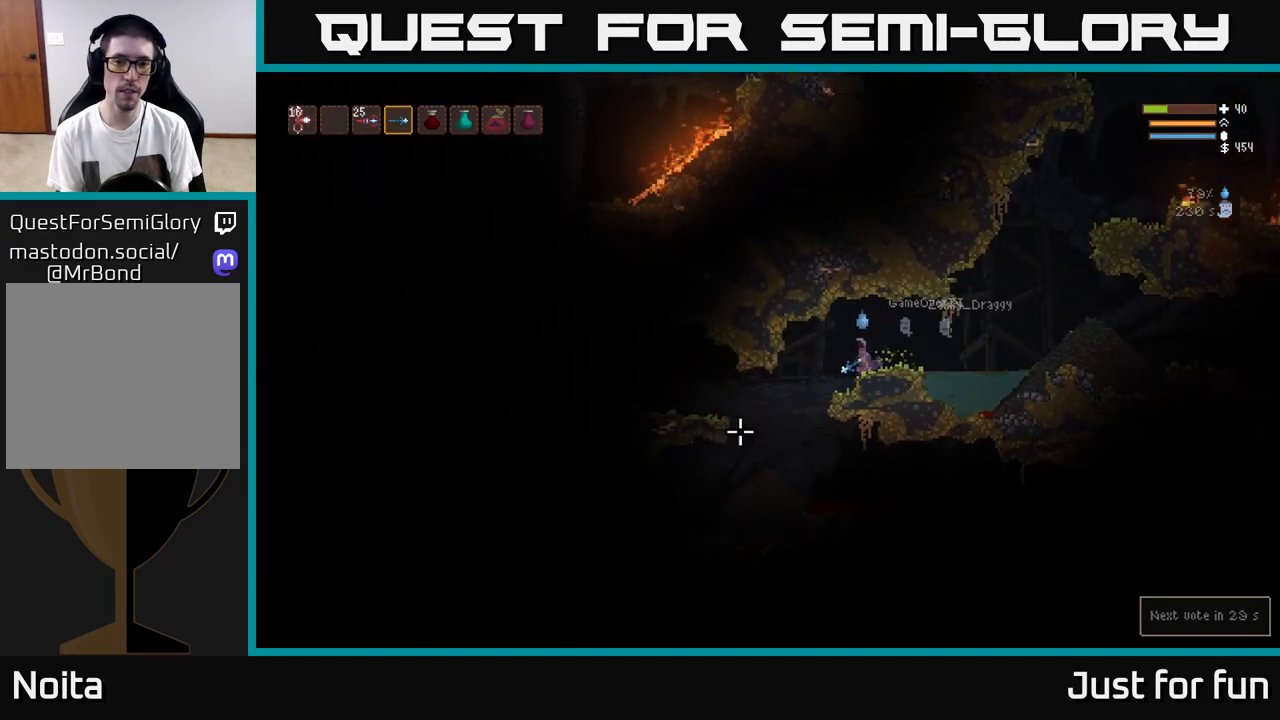
{"dt_ms": 500, "buttons": [], "left_stick": "center", "right_stick": "down", "events": [[433, "left_stick", "center"]]}
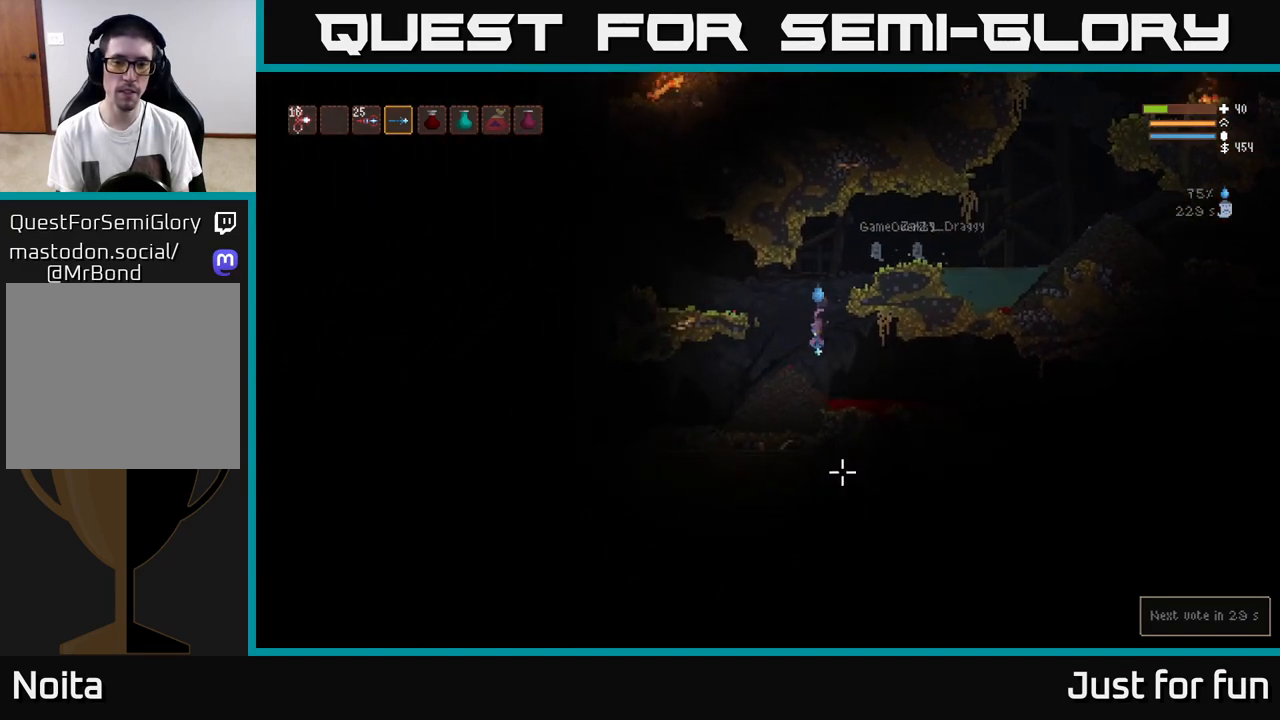
{"dt_ms": 500, "buttons": [], "left_stick": "right", "right_stick": "right", "events": [[217, "right_stick", "down-right"], [283, "left_stick", "right"], [333, "right_stick", "right"]]}